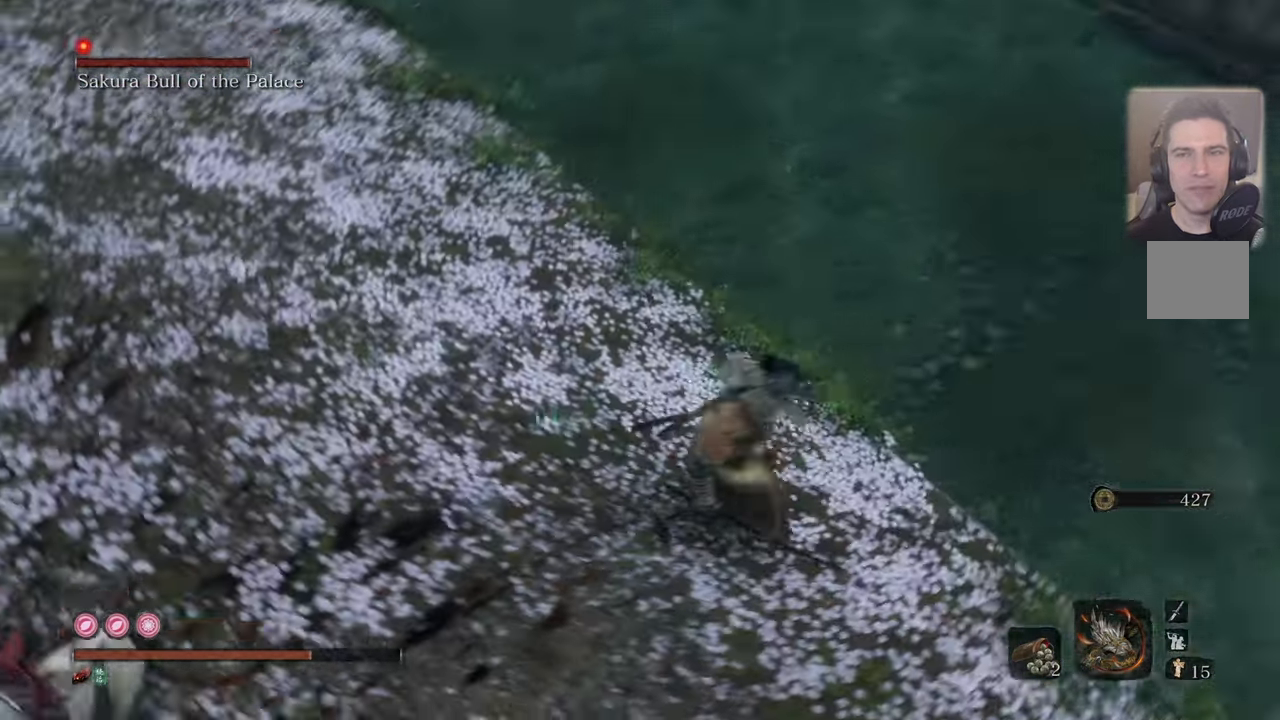
Gameplay with a controller (PlayStation layout); each line is a JSON object with the inputs held at the frame after it. "events" lists button and stick changes between this image and that frame as [ms after this image, input, new state], when the widget could be followed in between.
{"buttons": [], "left_stick": "center", "right_stick": "center", "events": [[466, "right_stick", "center"]]}
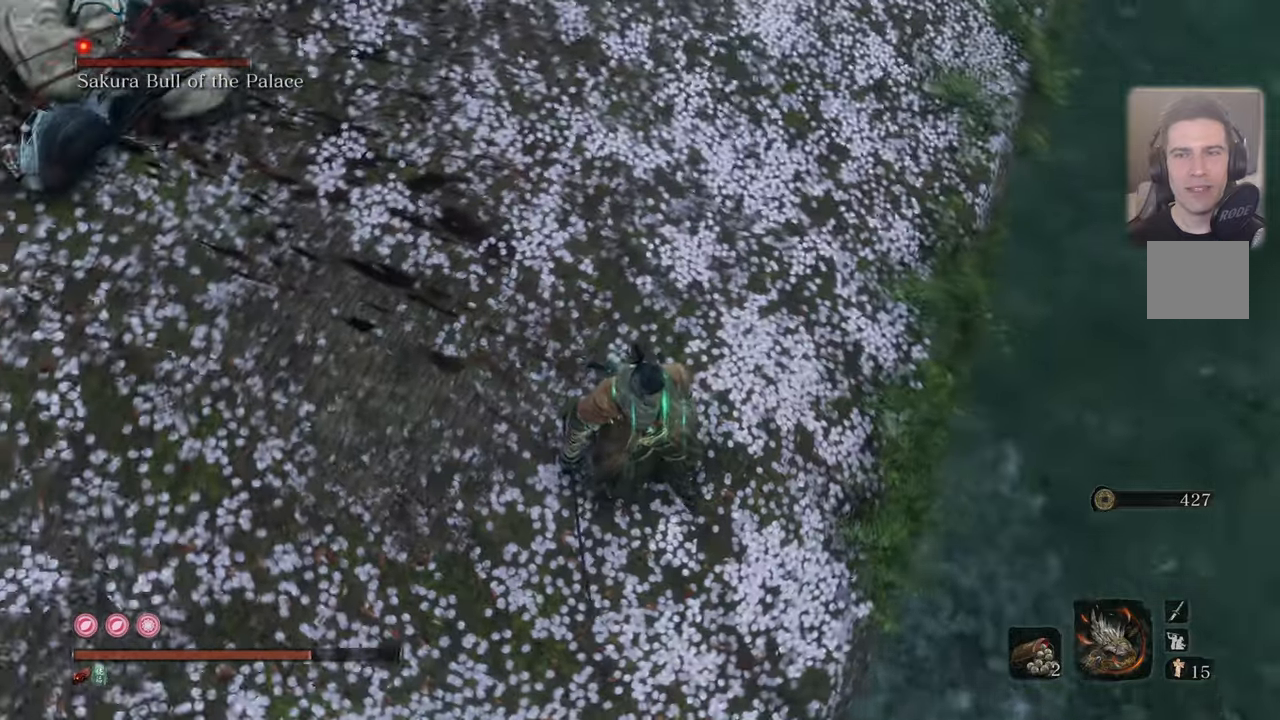
{"buttons": [], "left_stick": "center", "right_stick": "center", "events": [[83, "right_stick", "down-left"], [183, "right_stick", "center"]]}
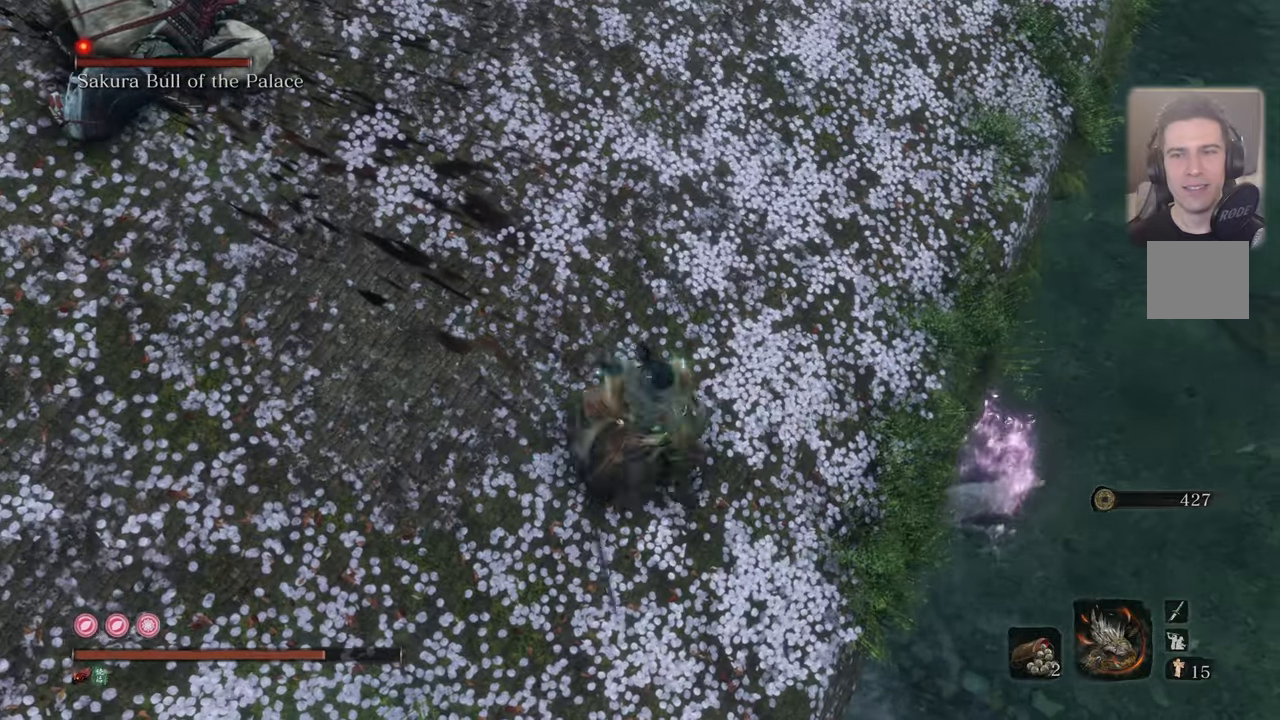
{"buttons": [], "left_stick": "center", "right_stick": "center", "events": [[50, "left_stick", "right"], [250, "left_stick", "center"]]}
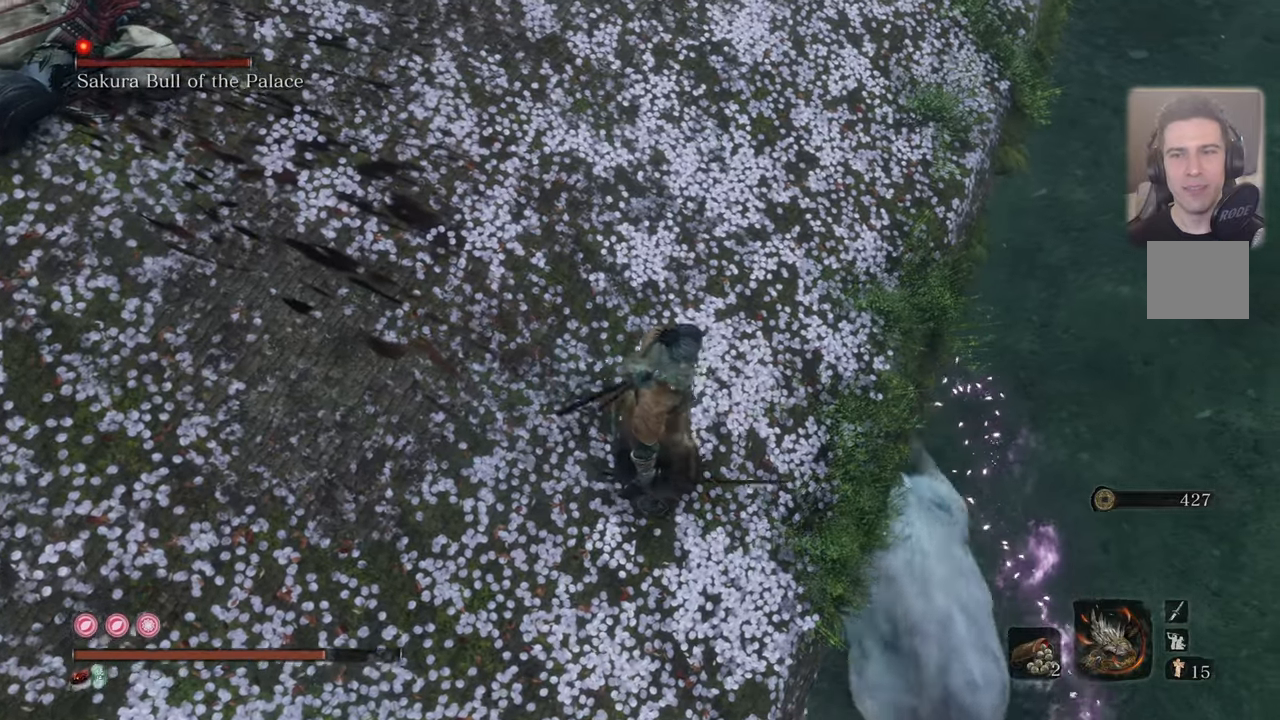
{"buttons": [], "left_stick": "center", "right_stick": "up-right", "events": [[166, "right_stick", "up-right"]]}
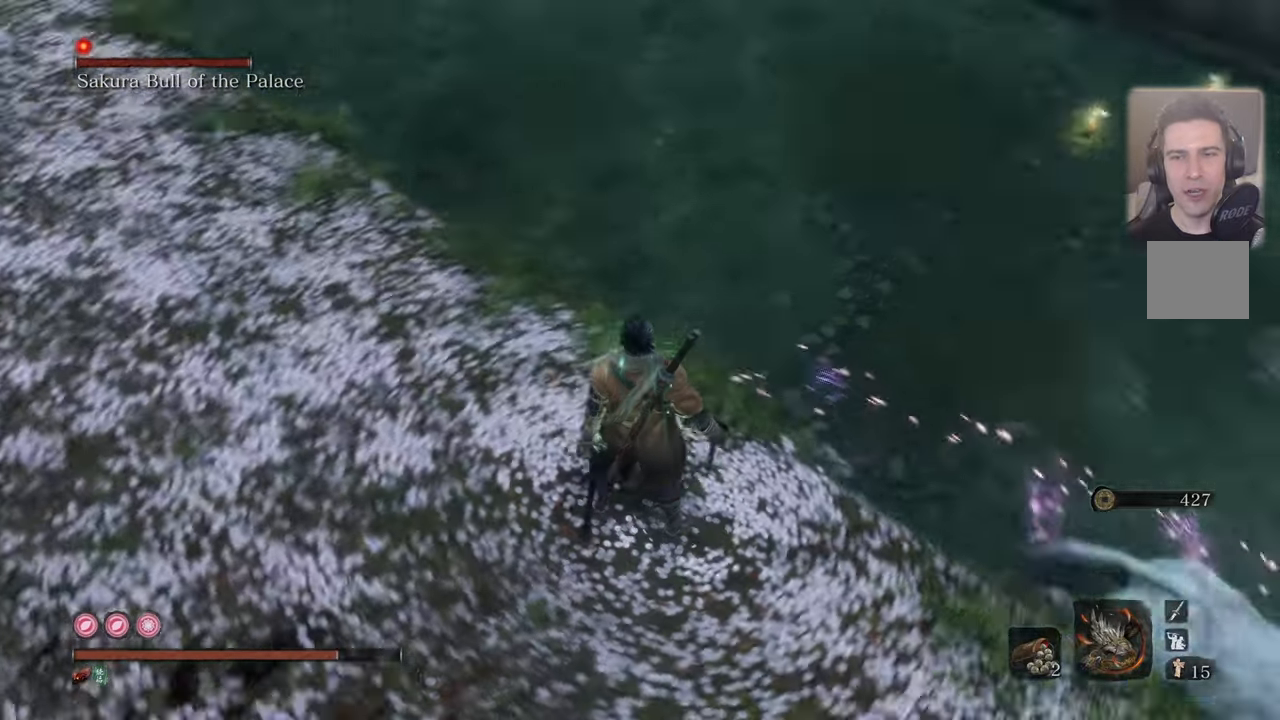
{"buttons": [], "left_stick": "center", "right_stick": "up-right", "events": [[16, "right_stick", "center"], [216, "right_stick", "up-right"]]}
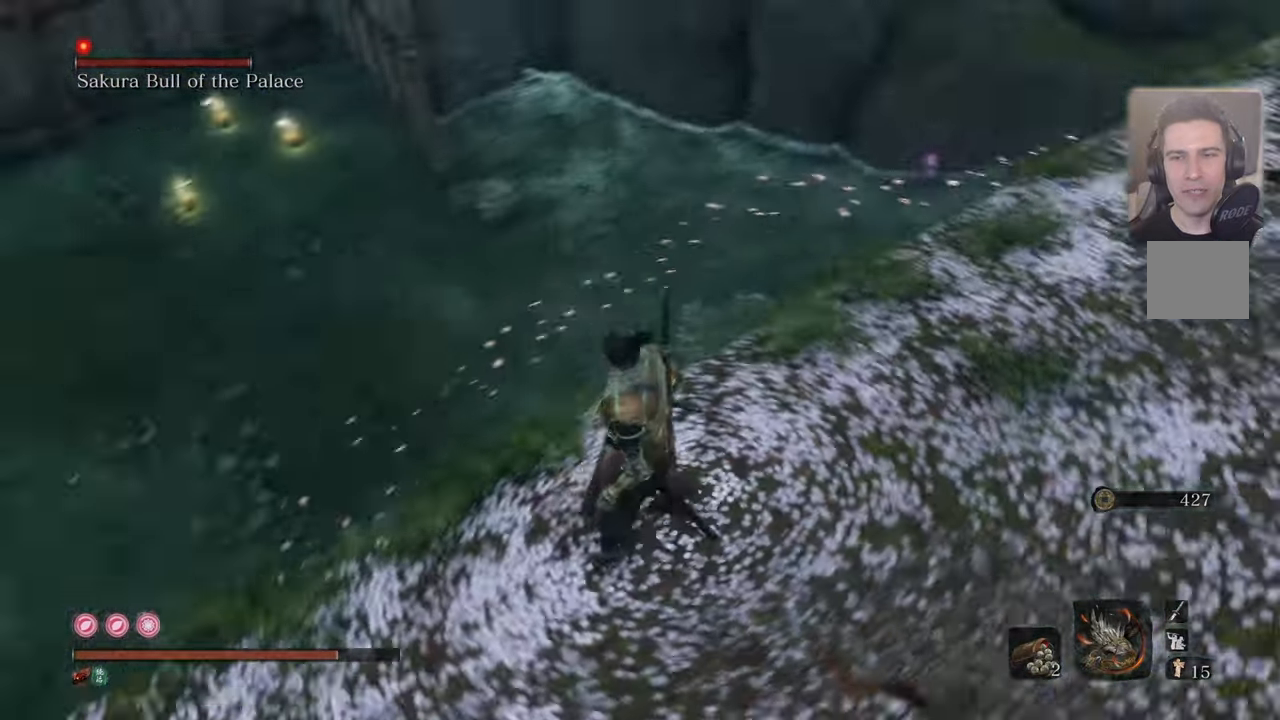
{"buttons": [], "left_stick": "center", "right_stick": "center", "events": [[100, "right_stick", "center"], [250, "right_stick", "right"], [383, "right_stick", "center"]]}
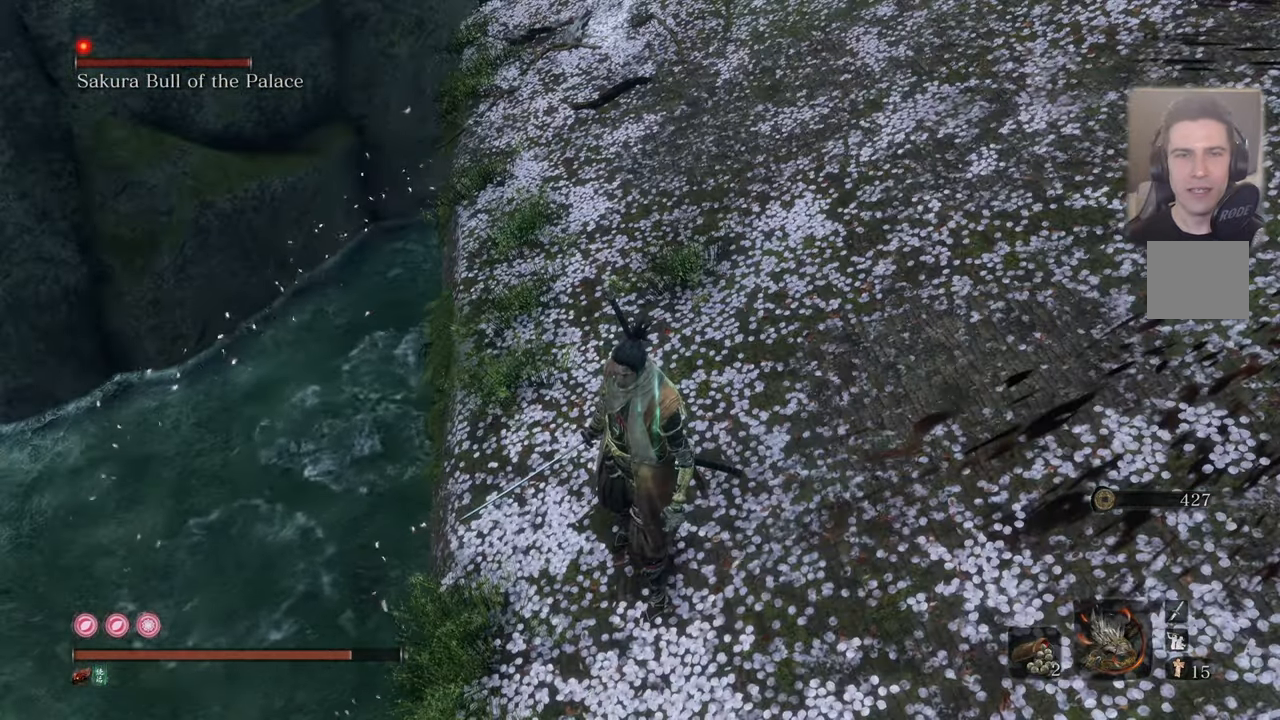
{"buttons": [], "left_stick": "center", "right_stick": "left", "events": [[183, "right_stick", "down-left"], [266, "right_stick", "center"], [333, "right_stick", "left"]]}
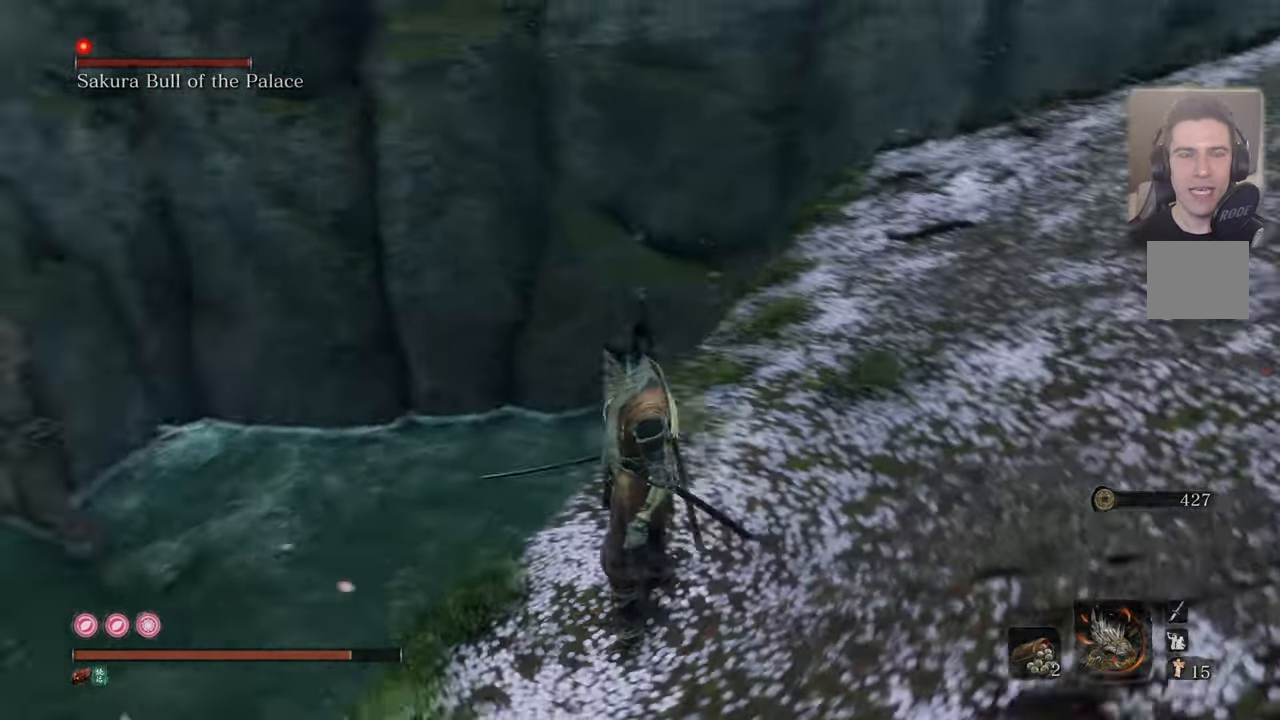
{"buttons": [], "left_stick": "center", "right_stick": "center", "events": [[216, "right_stick", "center"], [350, "right_stick", "left"], [500, "right_stick", "center"]]}
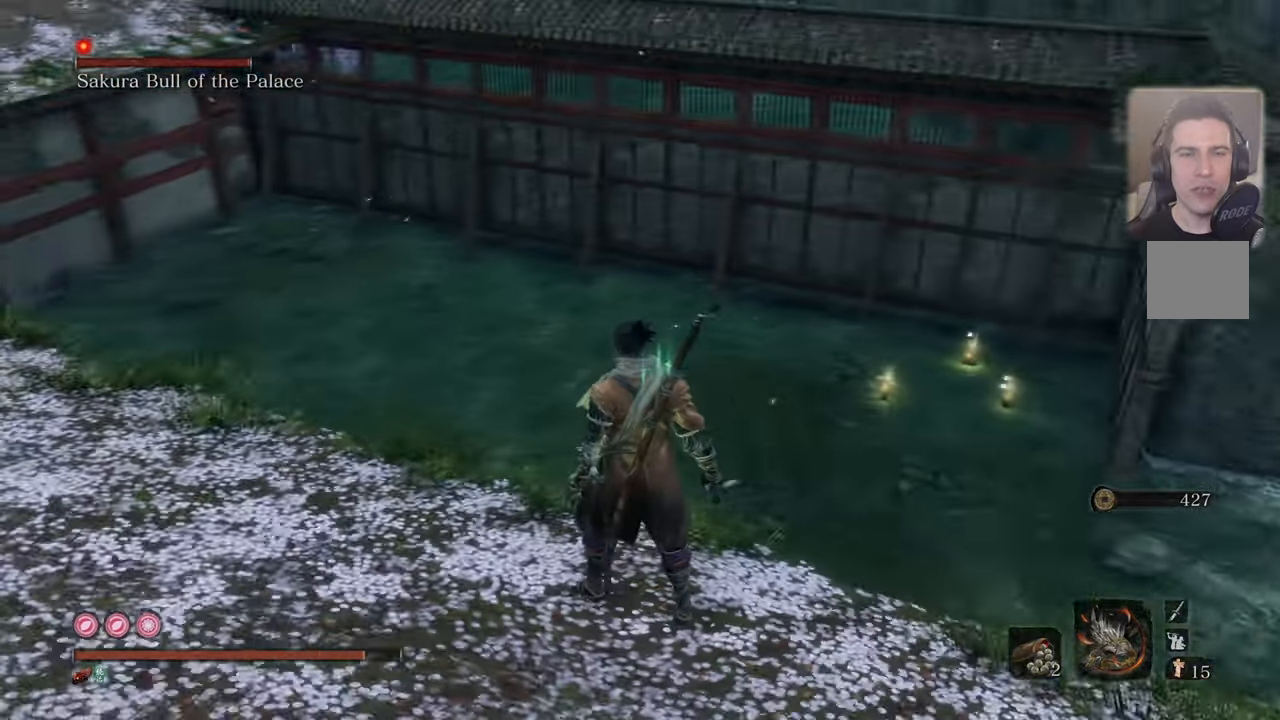
{"buttons": [], "left_stick": "center", "right_stick": "left", "events": [[133, "right_stick", "left"], [300, "right_stick", "center"], [450, "right_stick", "left"]]}
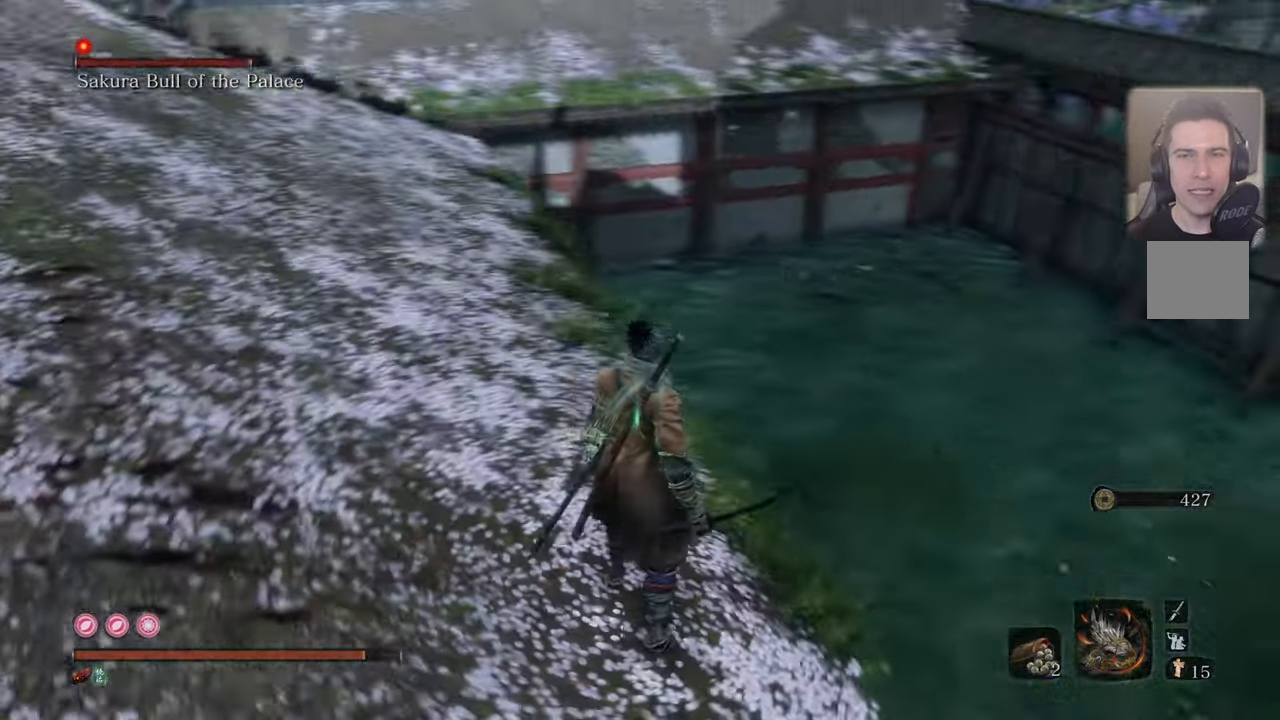
{"buttons": [], "left_stick": "up", "right_stick": "center", "events": [[100, "right_stick", "center"], [266, "left_stick", "up"], [316, "right_stick", "left"], [450, "right_stick", "center"]]}
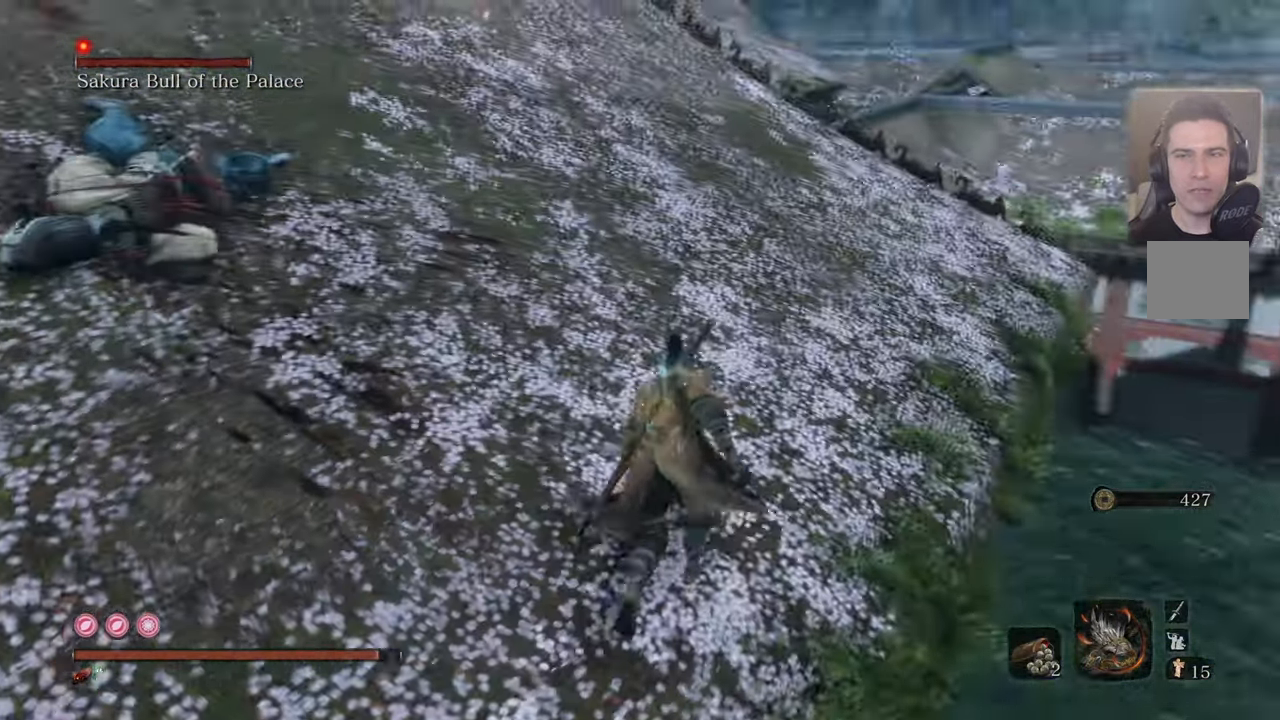
{"buttons": [], "left_stick": "up", "right_stick": "center", "events": [[50, "right_stick", "left"], [500, "right_stick", "center"]]}
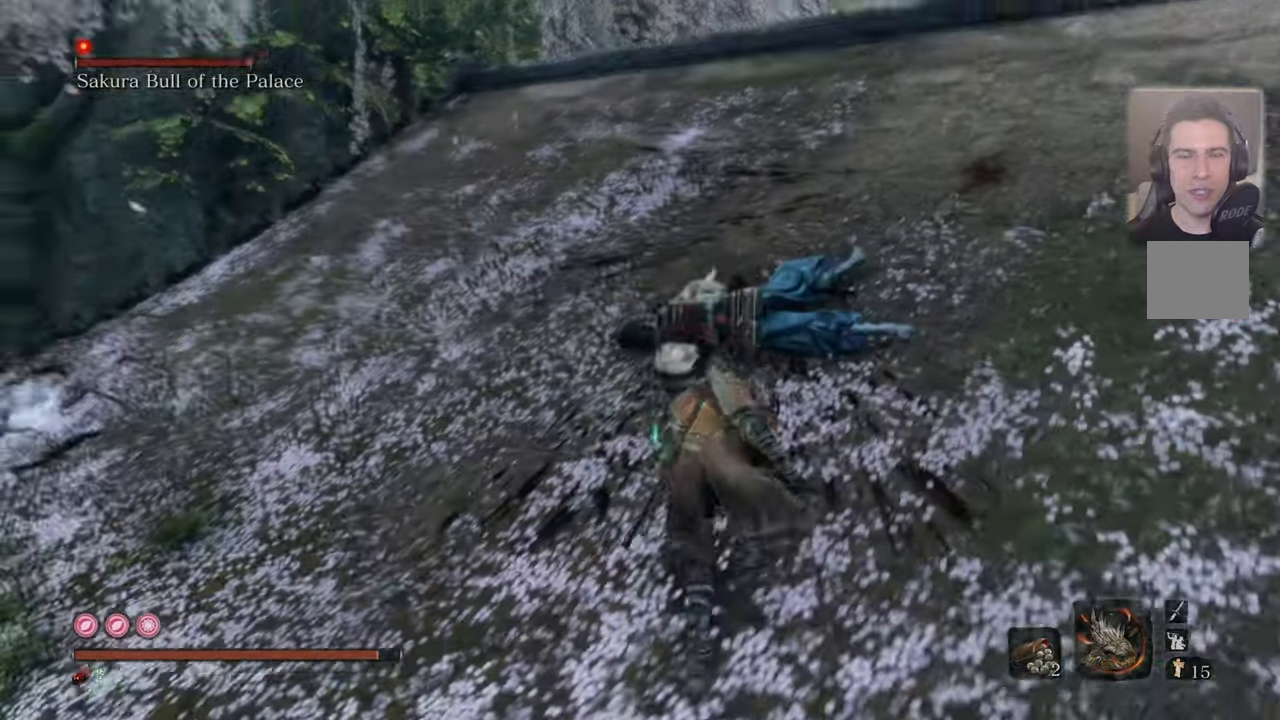
{"buttons": [], "left_stick": "up", "right_stick": "up-left", "events": [[167, "right_stick", "up-left"], [300, "right_stick", "center"], [433, "right_stick", "up-left"]]}
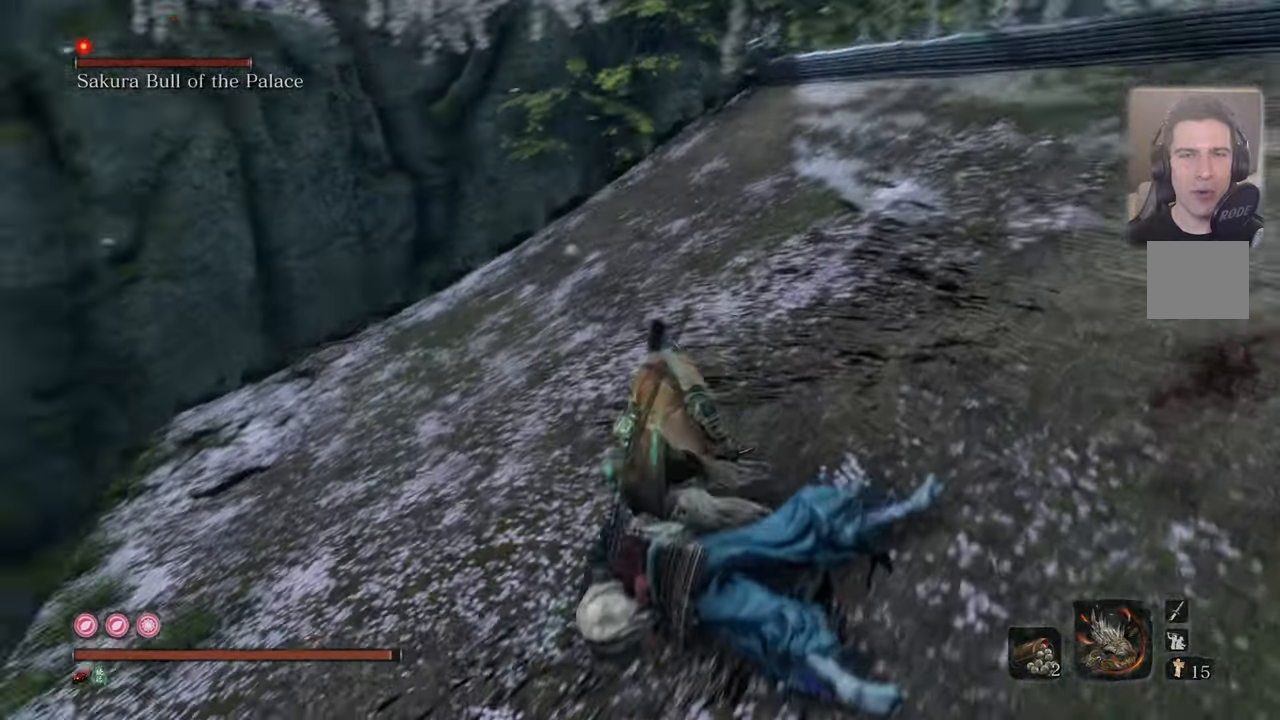
{"buttons": [], "left_stick": "up", "right_stick": "center", "events": [[67, "right_stick", "center"], [250, "right_stick", "up-left"], [367, "right_stick", "center"]]}
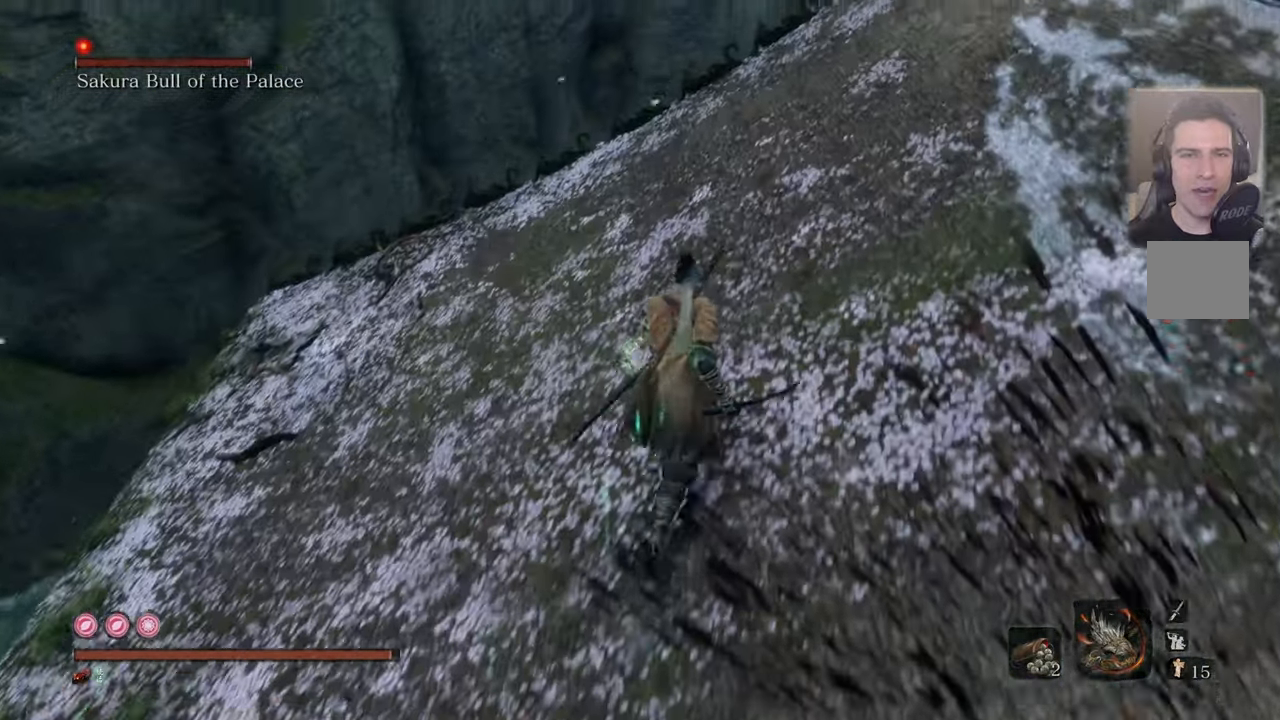
{"buttons": [], "left_stick": "up", "right_stick": "center", "events": [[133, "right_stick", "up-left"], [417, "right_stick", "center"]]}
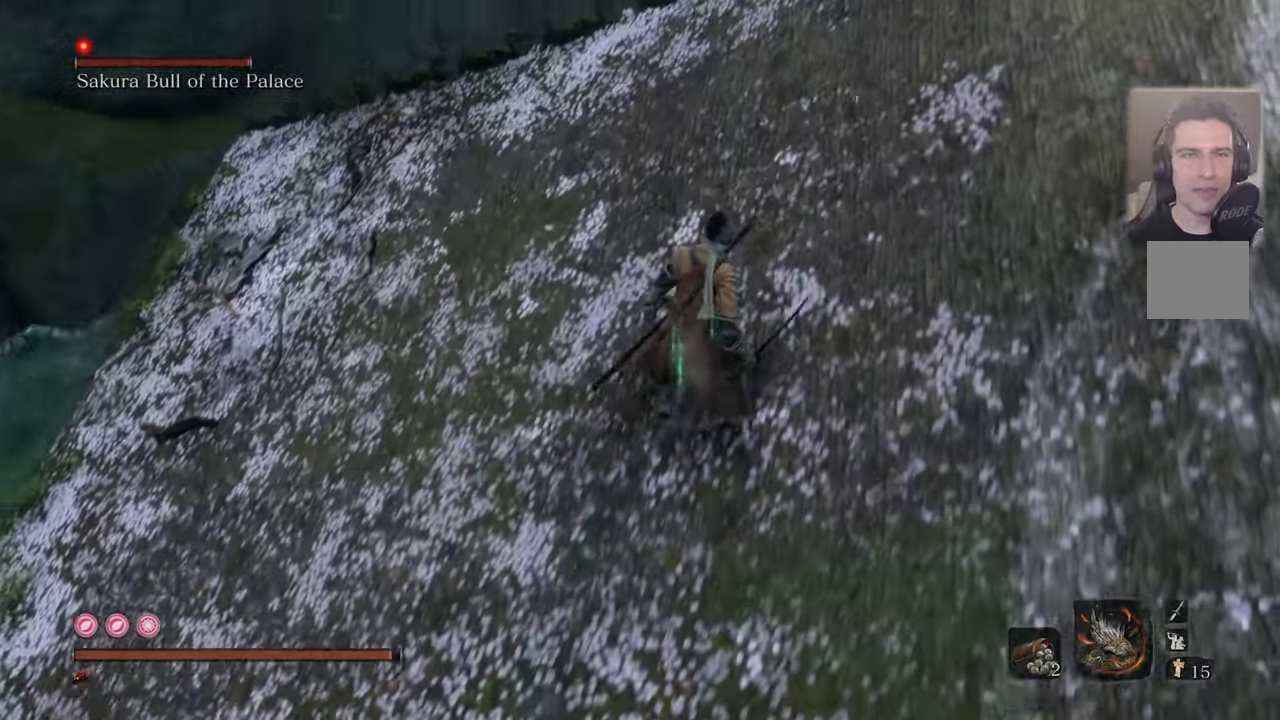
{"buttons": [], "left_stick": "up", "right_stick": "up", "events": [[100, "right_stick", "up"], [217, "right_stick", "center"], [367, "right_stick", "up"]]}
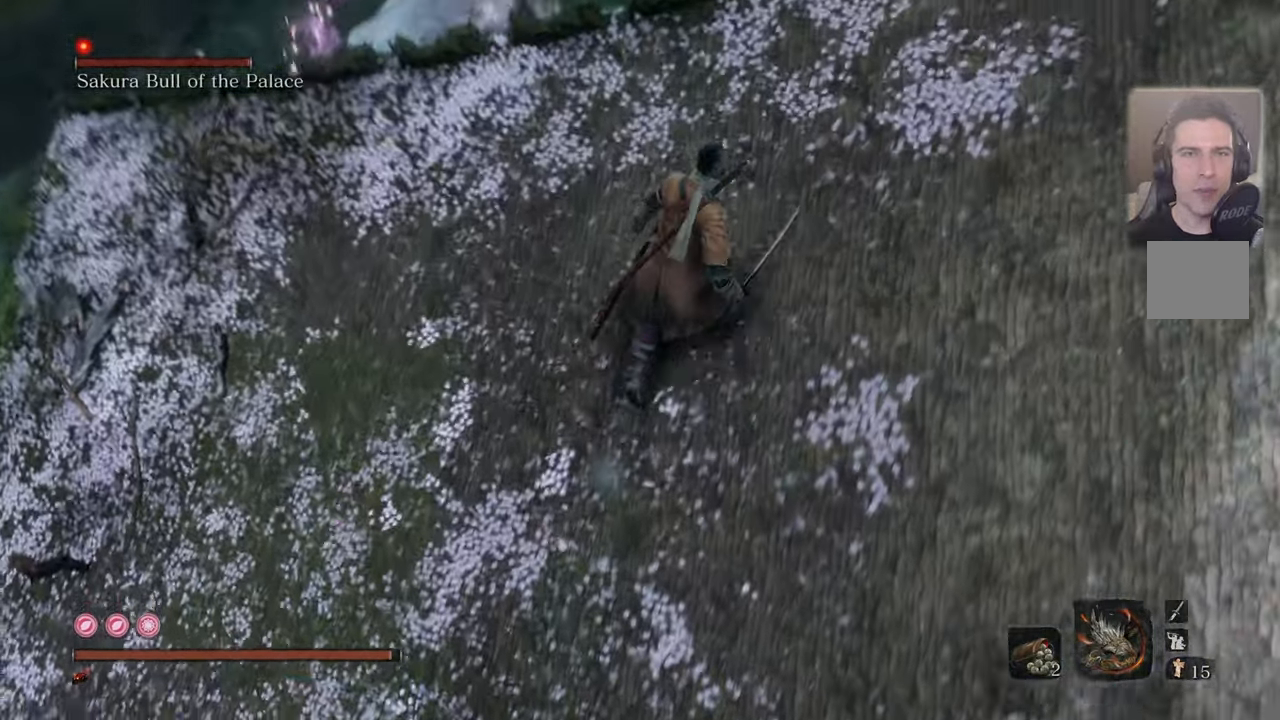
{"buttons": [], "left_stick": "center", "right_stick": "center", "events": [[17, "right_stick", "center"], [183, "left_stick", "center"]]}
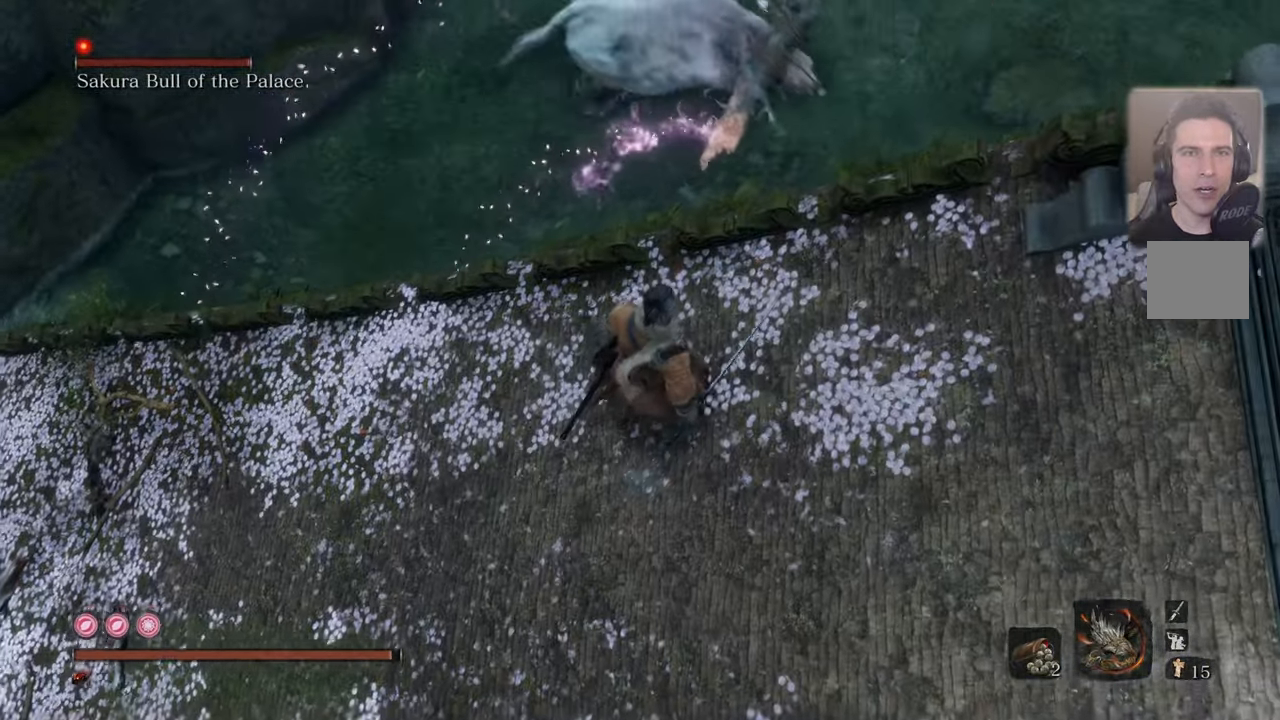
{"buttons": [], "left_stick": "center", "right_stick": "right", "events": [[167, "right_stick", "right"]]}
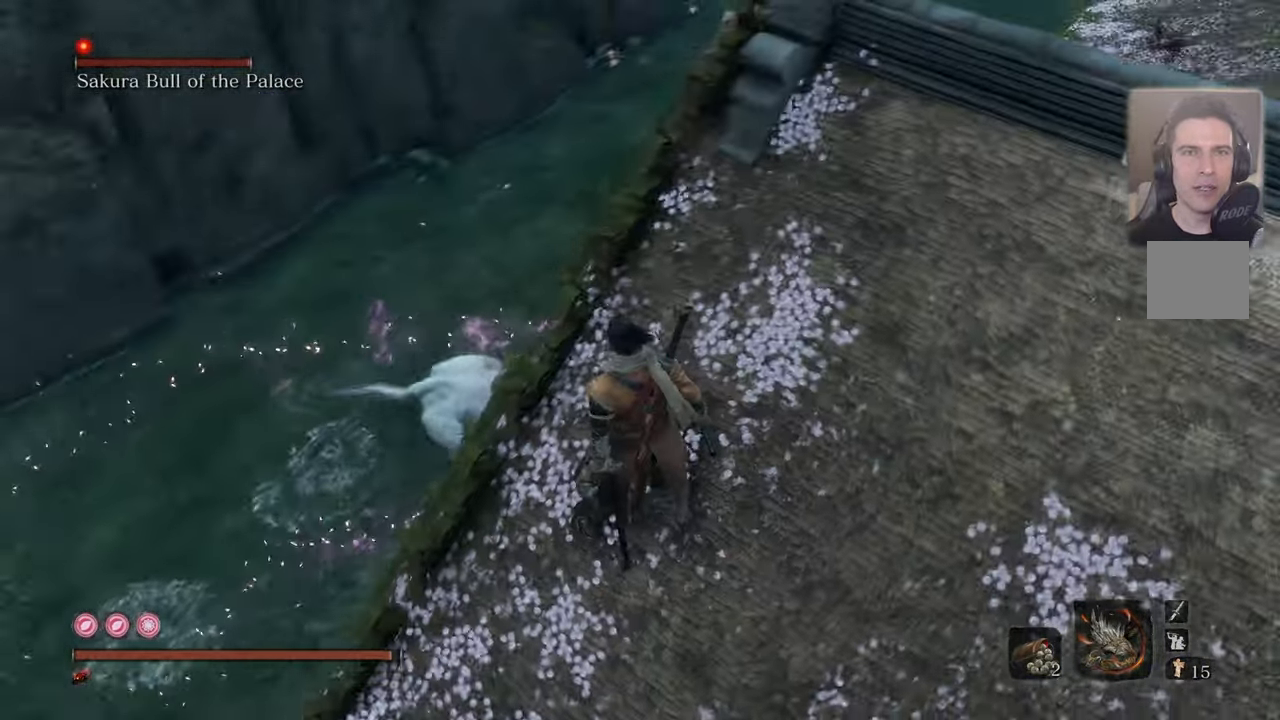
{"buttons": [], "left_stick": "up", "right_stick": "up-right", "events": [[200, "right_stick", "center"], [267, "left_stick", "up"], [267, "right_stick", "up-right"]]}
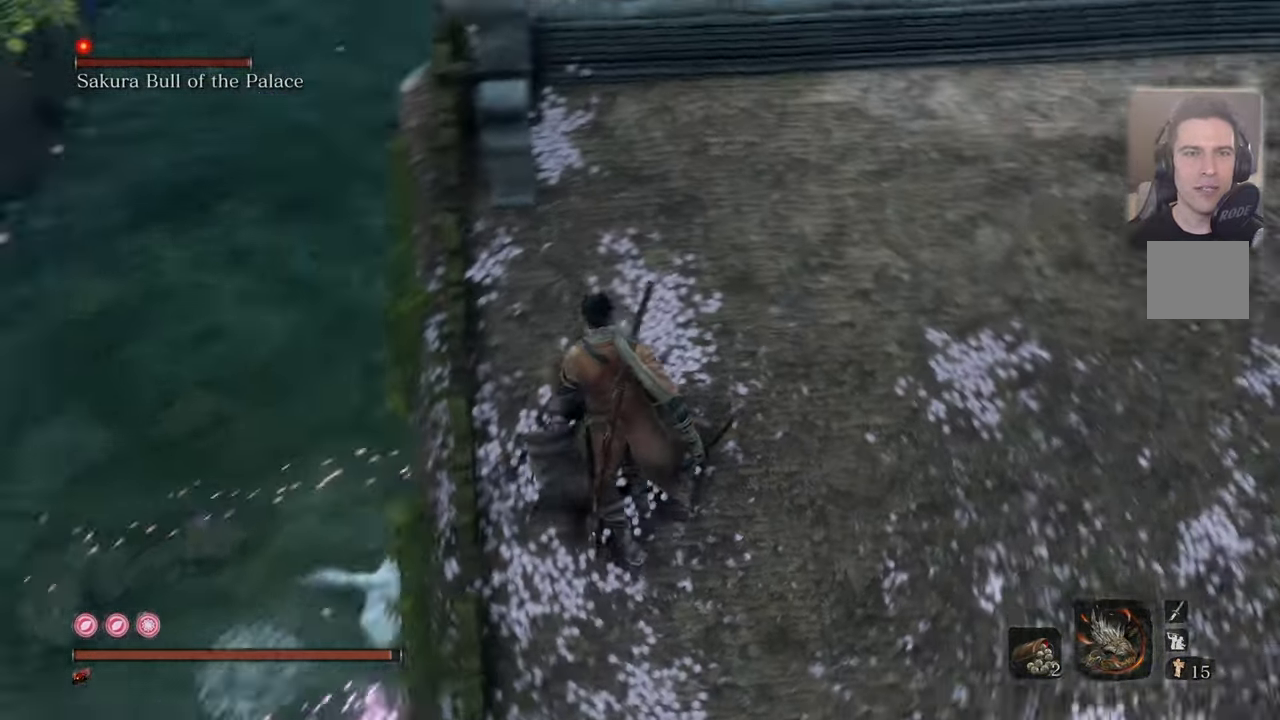
{"buttons": [], "left_stick": "center", "right_stick": "up", "events": [[33, "right_stick", "center"], [183, "left_stick", "center"], [183, "right_stick", "right"], [250, "right_stick", "center"], [500, "right_stick", "up"]]}
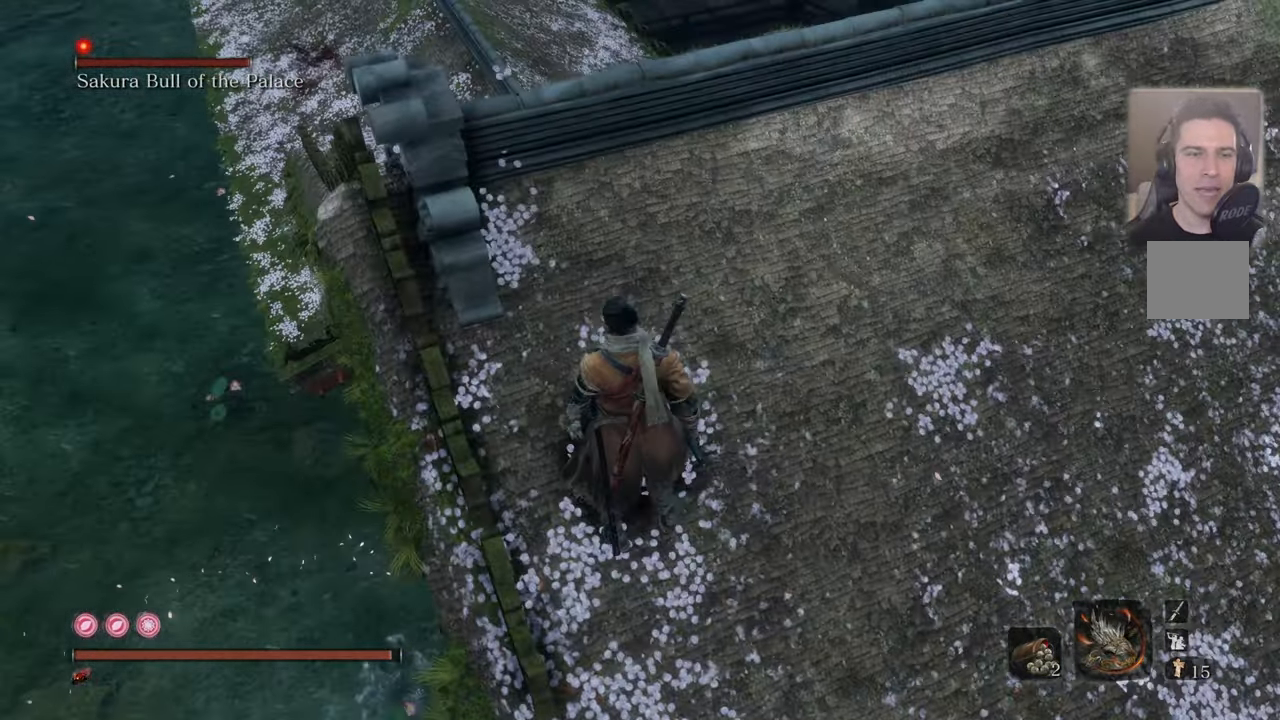
{"buttons": [], "left_stick": "center", "right_stick": "down", "events": [[83, "right_stick", "center"], [483, "right_stick", "down"]]}
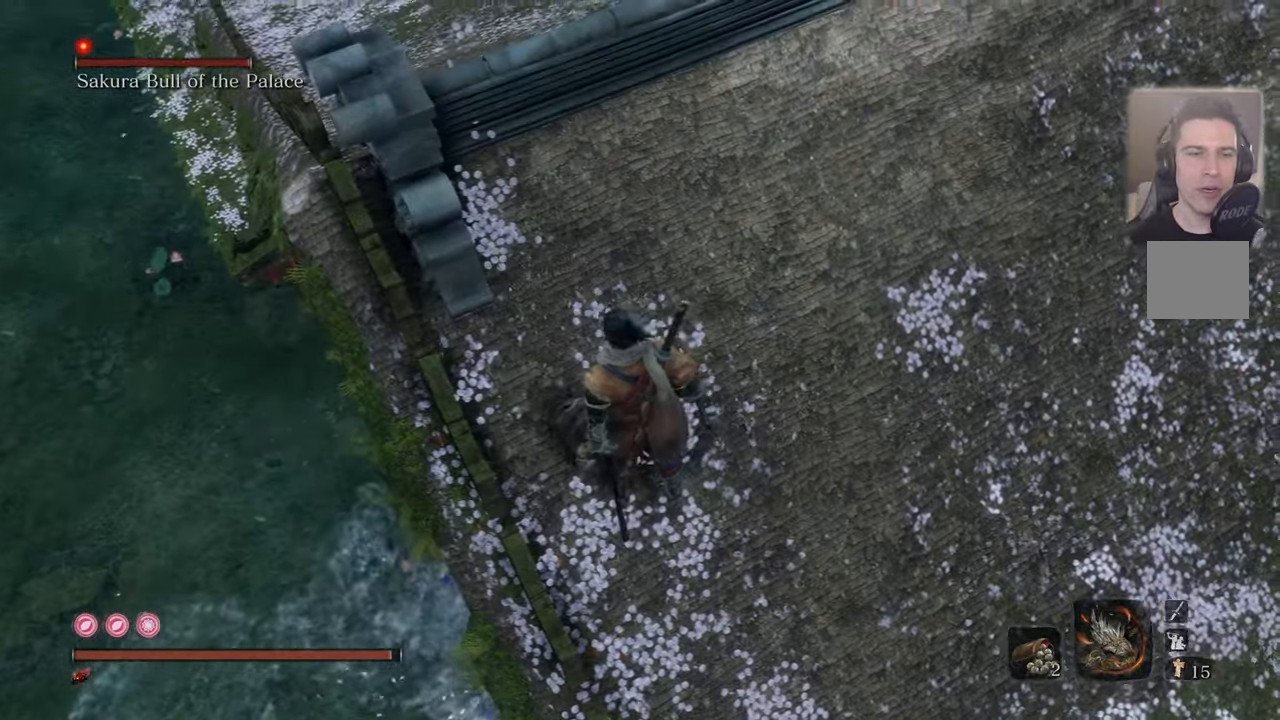
{"buttons": [], "left_stick": "center", "right_stick": "center", "events": [[83, "right_stick", "center"], [350, "right_stick", "down"], [467, "right_stick", "center"]]}
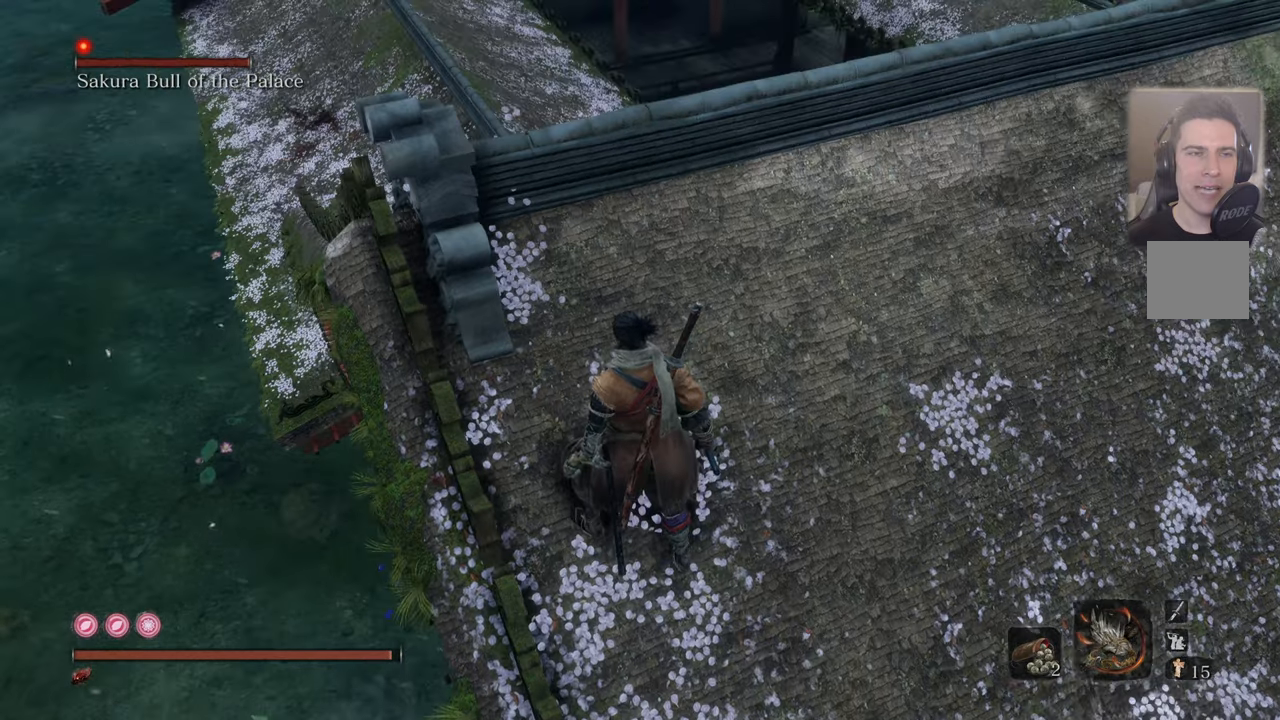
{"buttons": [], "left_stick": "center", "right_stick": "center", "events": [[117, "right_stick", "down"], [200, "right_stick", "center"]]}
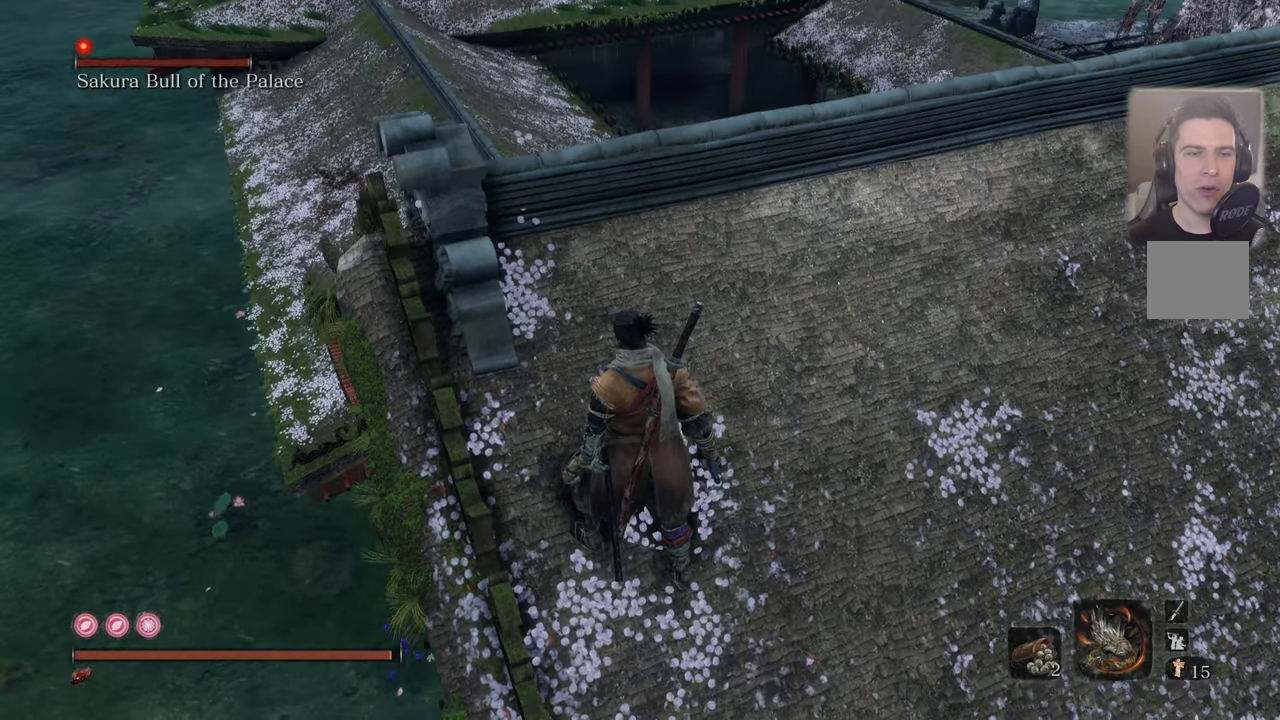
{"buttons": [], "left_stick": "center", "right_stick": "up-left", "events": [[50, "left_stick", "up"], [484, "left_stick", "center"], [500, "right_stick", "up-left"]]}
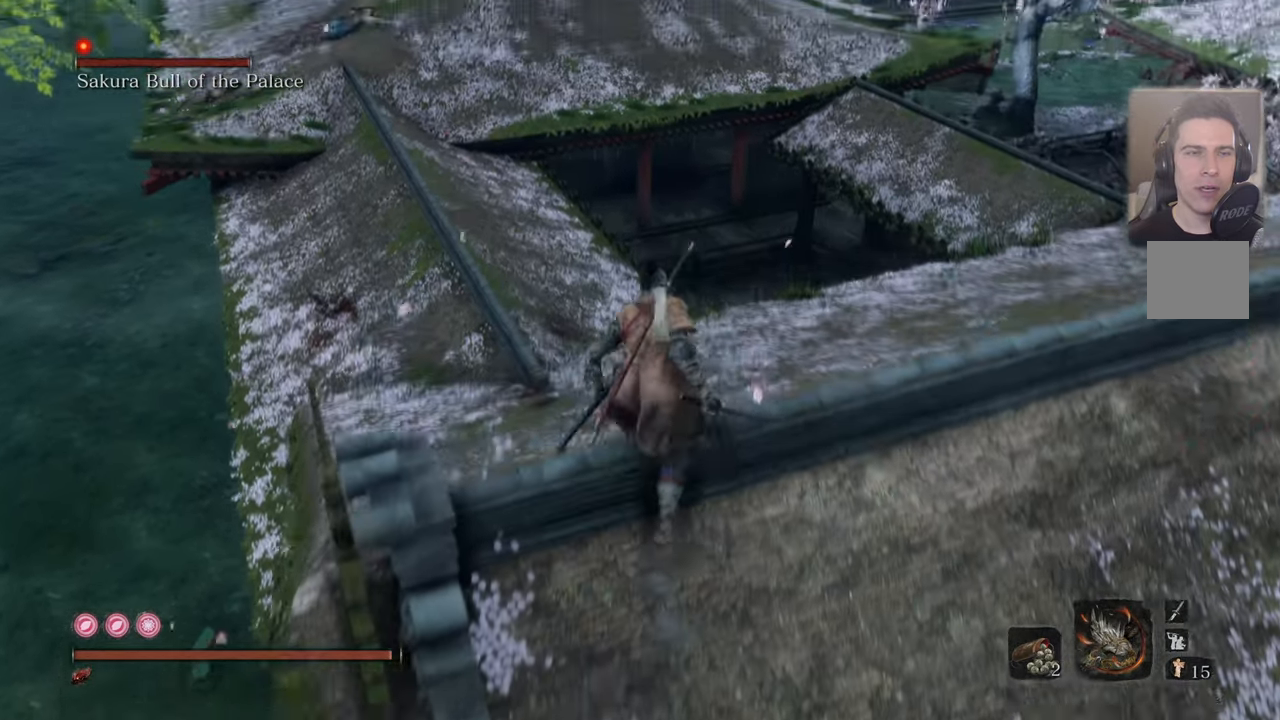
{"buttons": [], "left_stick": "center", "right_stick": "down-left", "events": [[134, "right_stick", "center"], [400, "right_stick", "down-left"]]}
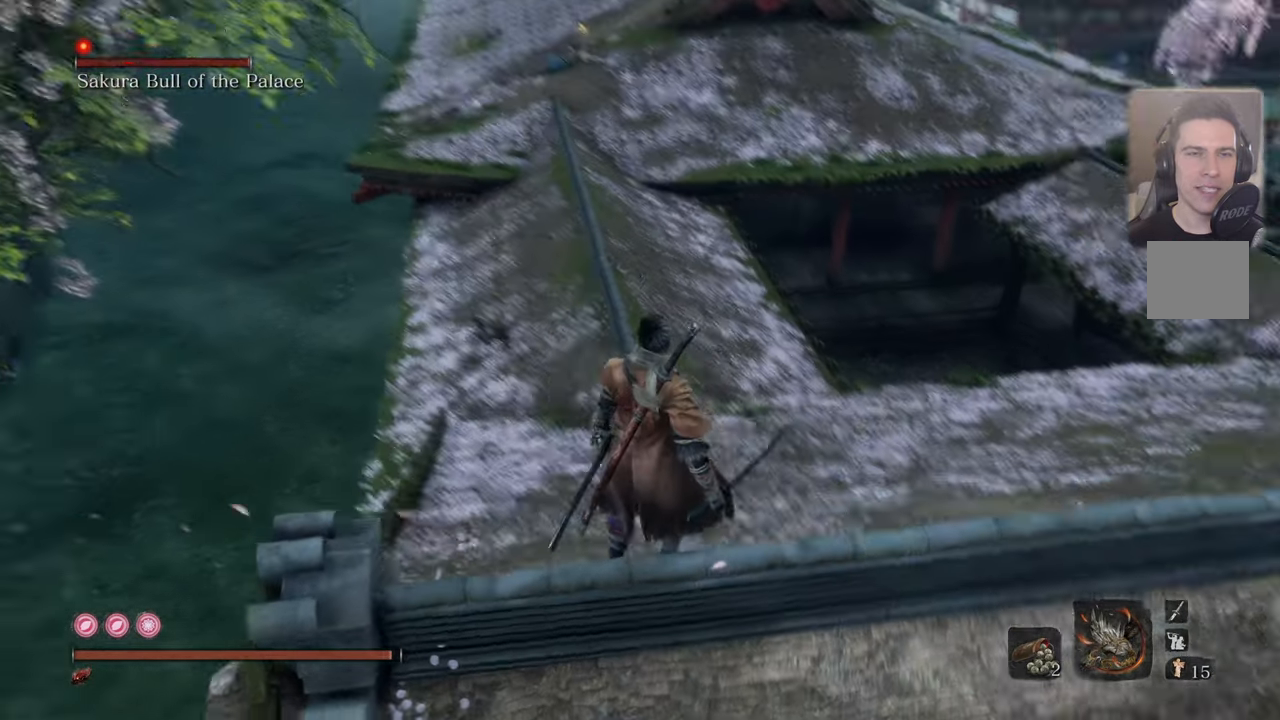
{"buttons": [], "left_stick": "center", "right_stick": "center", "events": [[50, "right_stick", "center"], [334, "right_stick", "left"], [417, "right_stick", "center"]]}
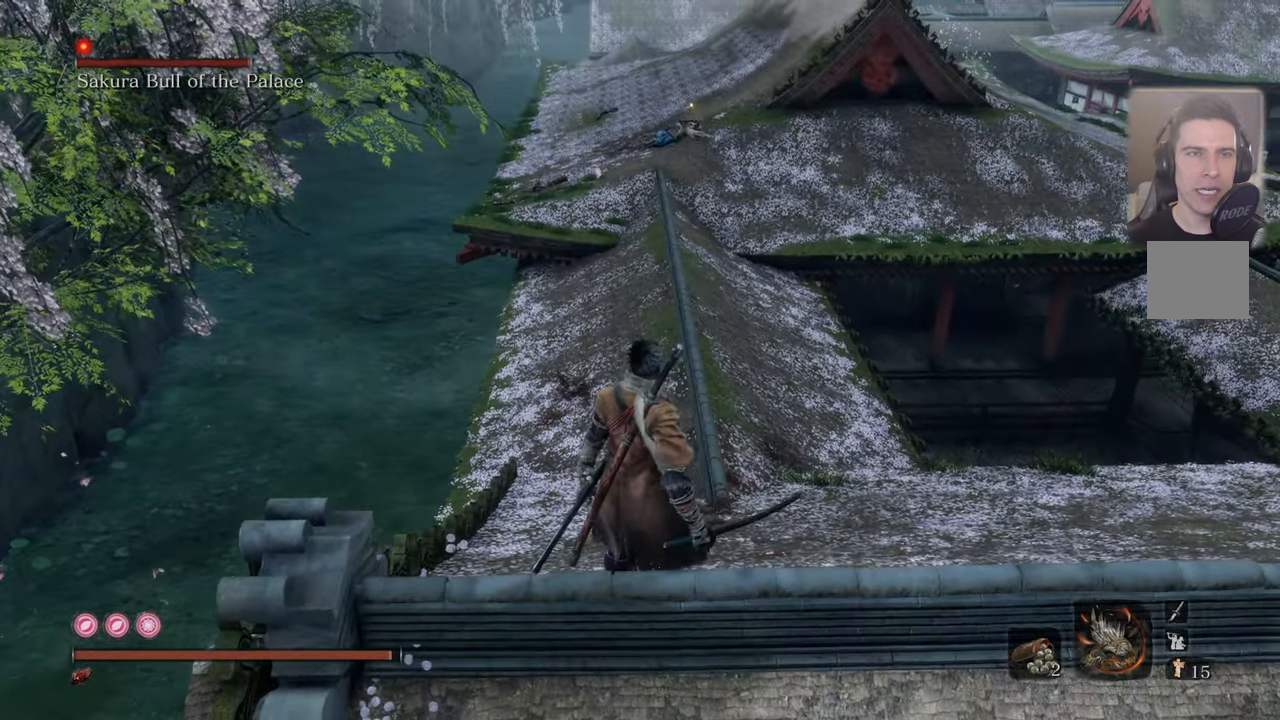
{"buttons": [], "left_stick": "center", "right_stick": "up-left", "events": [[184, "right_stick", "left"], [317, "right_stick", "up-left"]]}
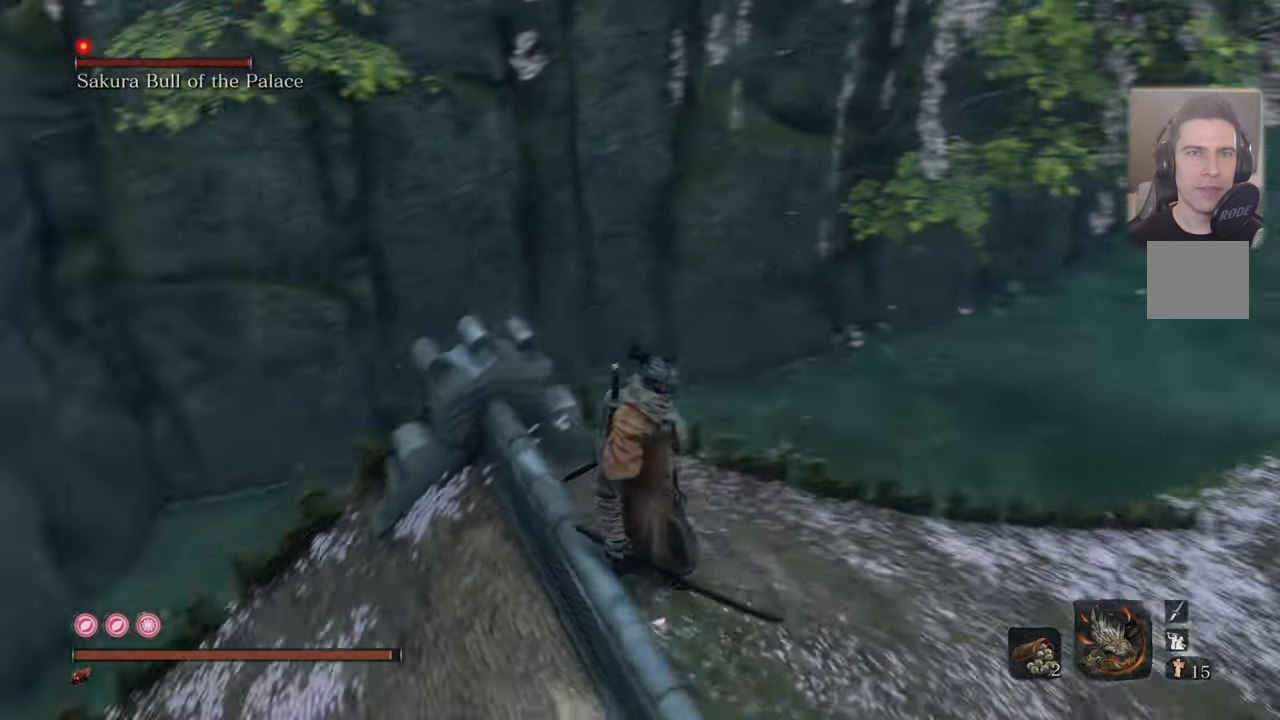
{"buttons": [], "left_stick": "center", "right_stick": "up-left", "events": [[150, "left_stick", "up-right"], [217, "right_stick", "center"], [367, "left_stick", "center"], [367, "right_stick", "up-left"]]}
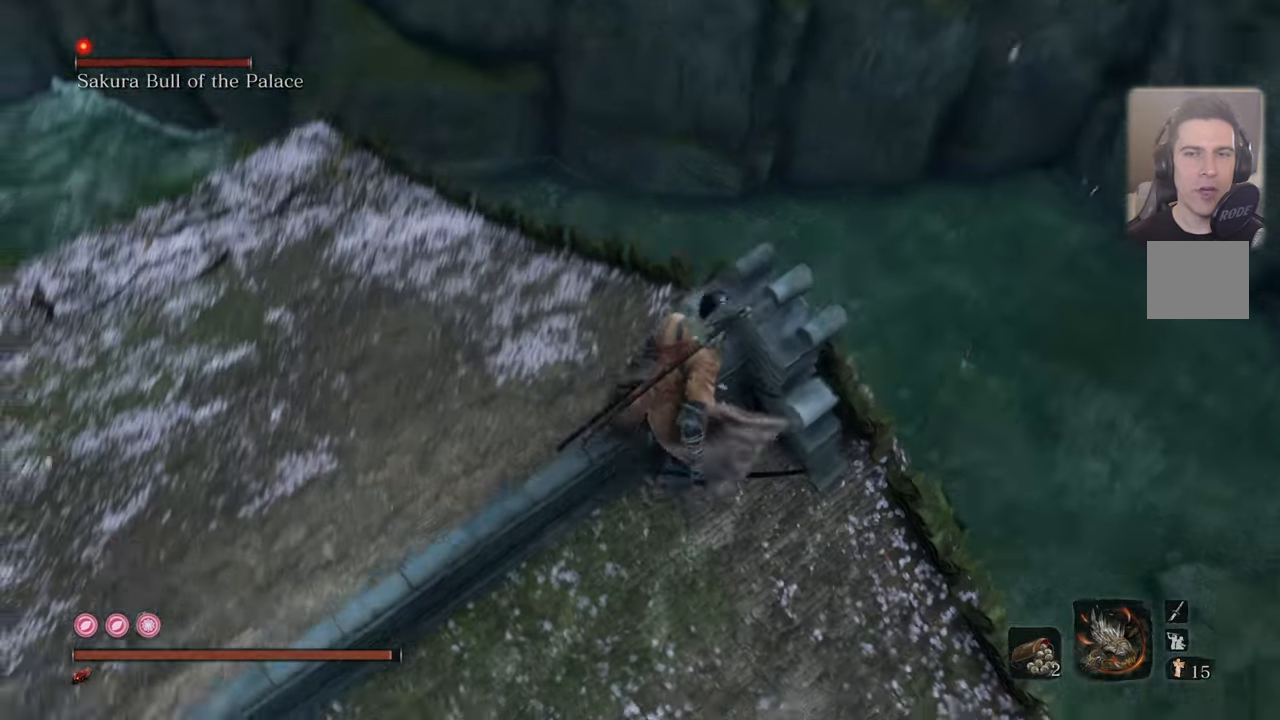
{"buttons": ["TOUCHPAD"], "left_stick": "center", "right_stick": "center", "events": [[34, "right_stick", "center"], [500, "TOUCHPAD", "down"]]}
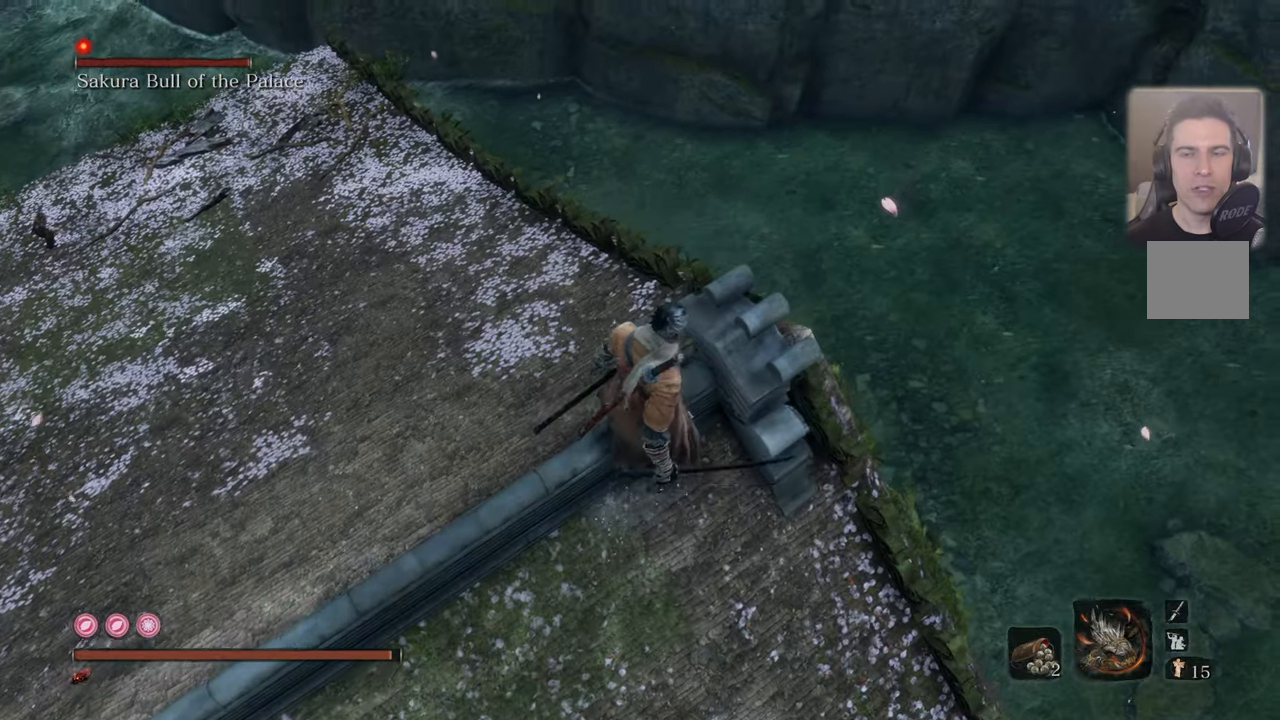
{"buttons": [], "left_stick": "center", "right_stick": "center", "events": [[134, "TOUCHPAD", "up"]]}